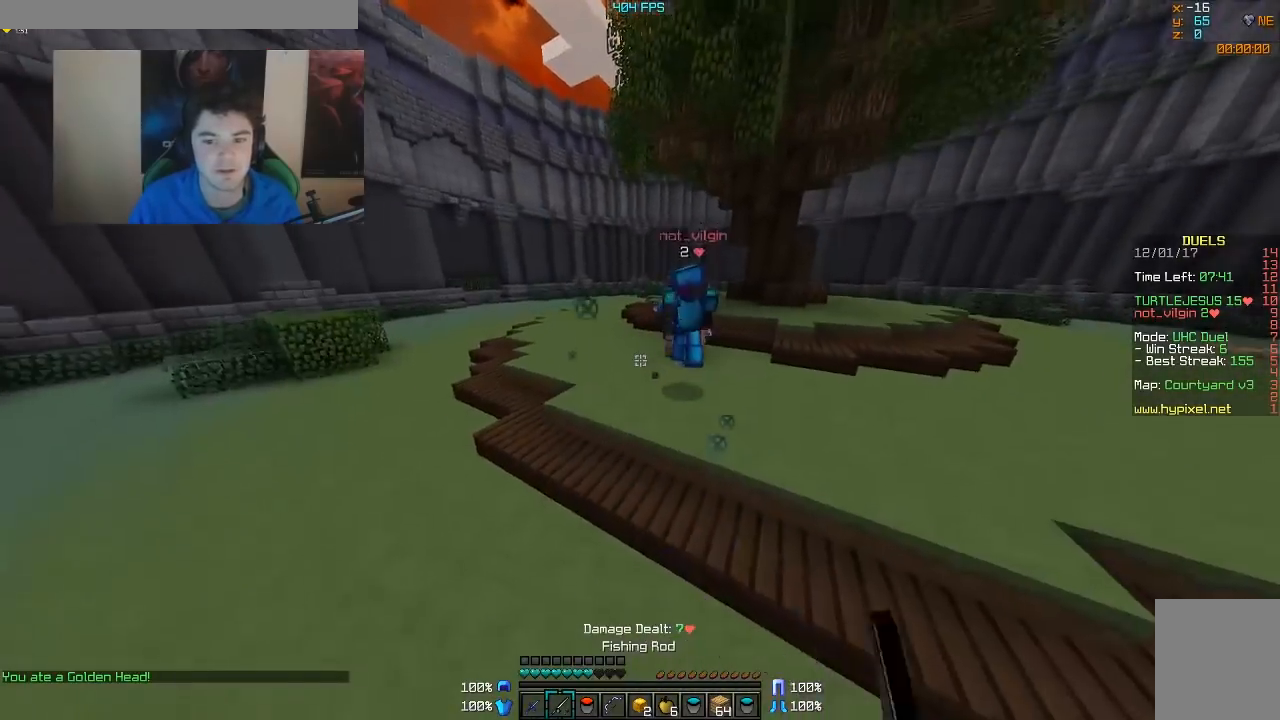
Gameplay with keyboard and mouse; each line is a JSON object with the keys and mouse buttons held at the frame after it. "events" lists presses ("down") and releases ("up") of "a", "d", "s", "w", "mouse_left" and "mouse_right" between this image and that frame as [ms after this image, input, new state], when the widget could be followed in between. "mouse_left", "mouse_right" = the "left", "right" buttons of the "mouse" list. No other keys are recorded. Fast repeated clicks can show as one long hold. Mouse movement is not recorded.
{"keys": ["d"], "mouse": [], "events": [[67, "mouse_right", "up"], [167, "w", "up"], [217, "mouse_right", "down"], [267, "mouse_right", "up"], [317, "mouse_right", "down"], [367, "mouse_right", "up"]]}
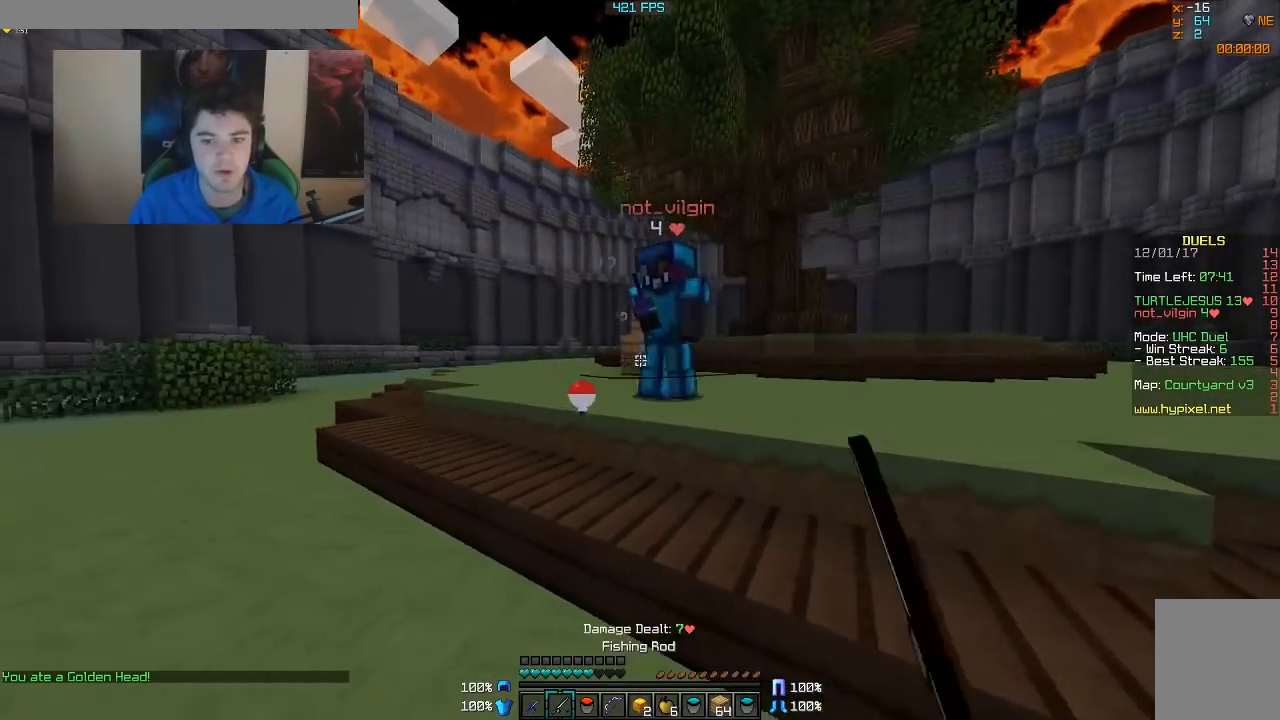
{"keys": ["d", "w"], "mouse": ["left"], "events": [[17, "w", "down"], [67, "mouse_left", "down"], [117, "mouse_left", "up"], [267, "mouse_left", "down"], [317, "mouse_left", "up"], [367, "mouse_left", "down"], [417, "mouse_left", "up"], [467, "mouse_left", "down"]]}
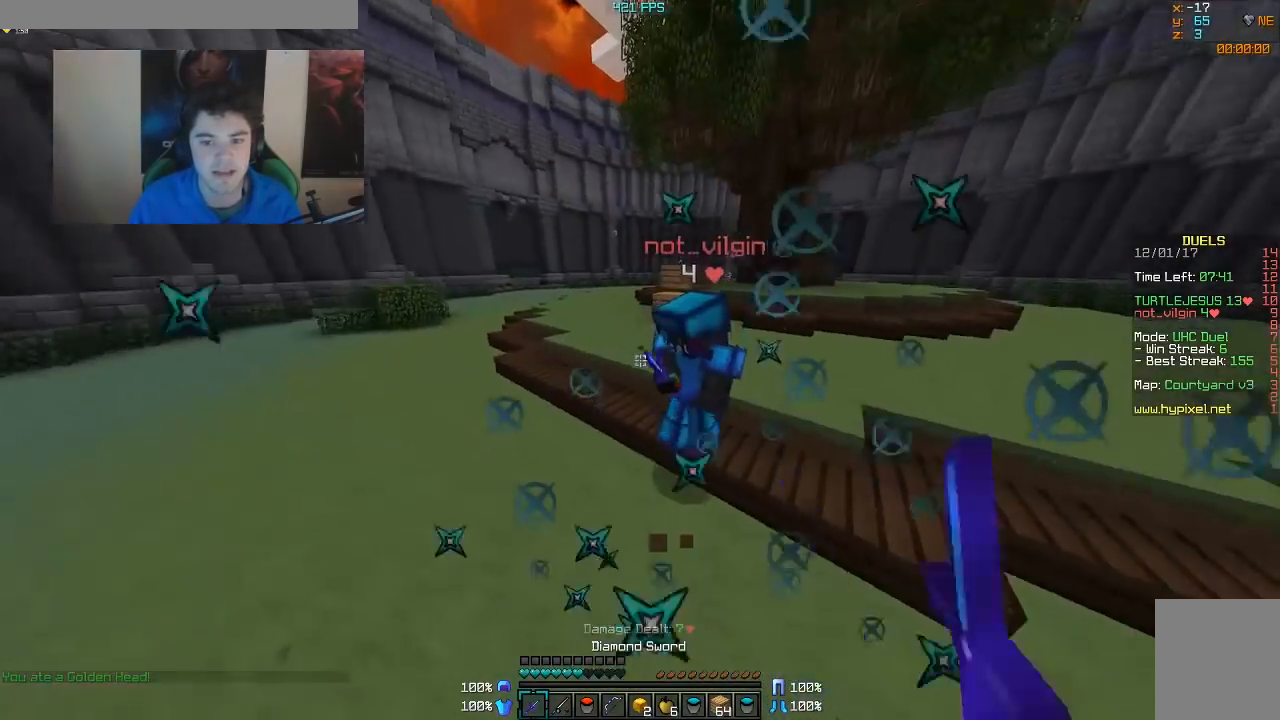
{"keys": ["w"], "mouse": [], "events": [[17, "mouse_left", "up"], [67, "mouse_left", "down"], [117, "d", "up"], [117, "mouse_left", "up"], [167, "mouse_left", "down"], [217, "mouse_left", "up"], [267, "mouse_left", "down"], [317, "mouse_left", "up"], [367, "mouse_left", "down"], [467, "mouse_left", "up"]]}
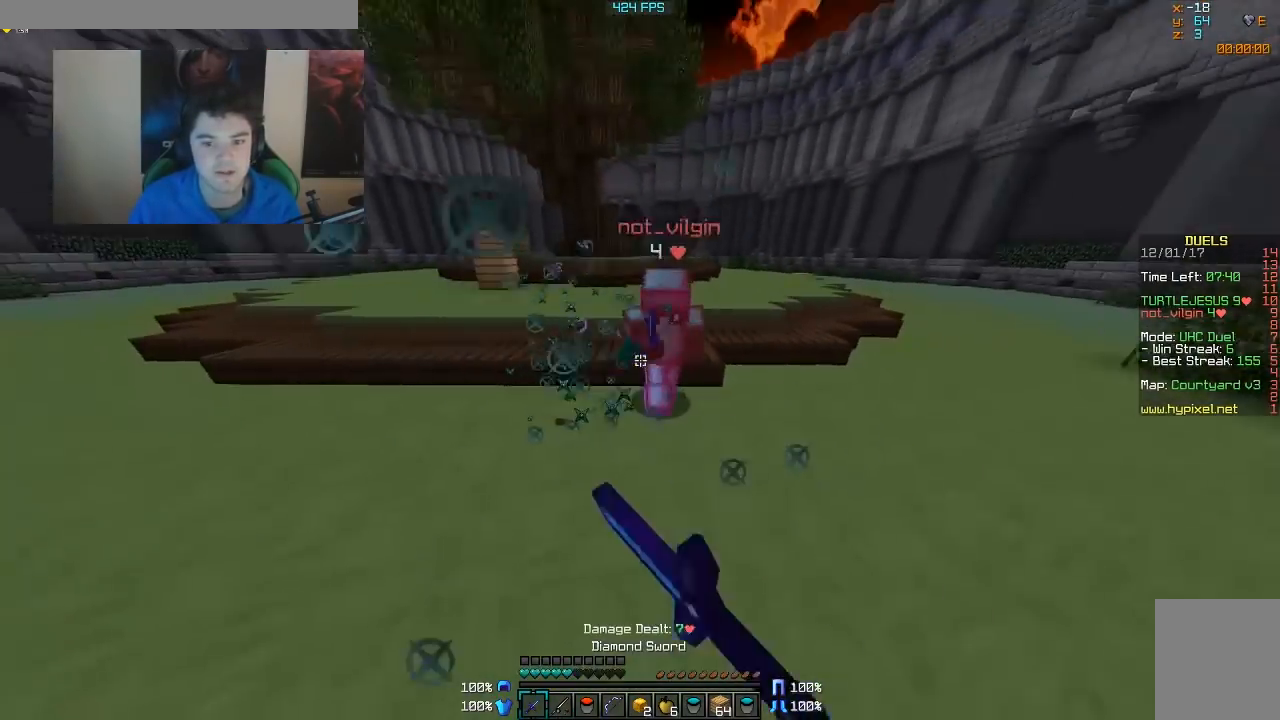
{"keys": ["w"], "mouse": ["left"], "events": [[17, "mouse_left", "down"], [67, "mouse_left", "up"], [67, "mouse_right", "down"], [167, "mouse_right", "up"], [267, "mouse_left", "down"], [367, "mouse_left", "up"], [417, "mouse_left", "down"]]}
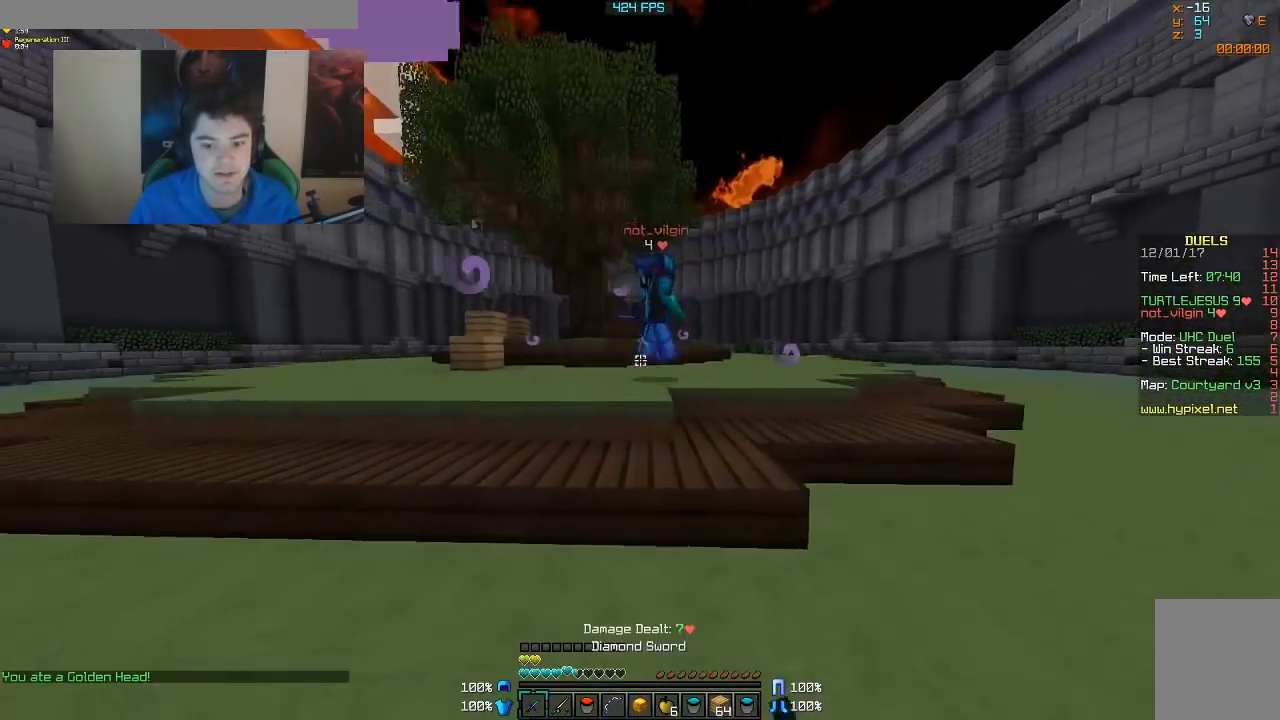
{"keys": ["d", "w"], "mouse": ["left"], "events": [[17, "mouse_left", "up"], [67, "mouse_left", "down"], [267, "d", "down"], [267, "mouse_left", "up"], [317, "mouse_left", "down"], [367, "mouse_left", "up"], [417, "mouse_left", "down"]]}
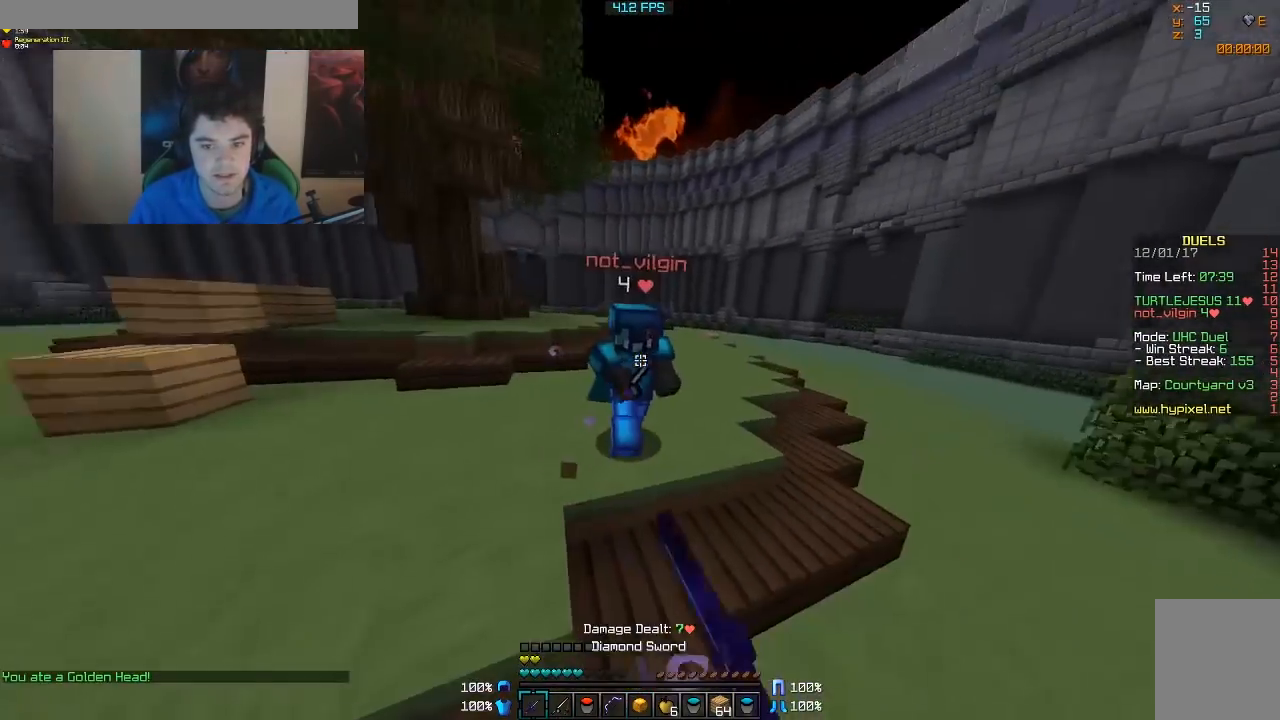
{"keys": ["d", "w"], "mouse": ["right"], "events": [[117, "mouse_left", "up"], [167, "mouse_left", "down"], [217, "mouse_left", "up"], [267, "mouse_left", "down"], [317, "d", "up"], [317, "mouse_left", "up"], [367, "d", "down"], [400, "mouse_right", "down"]]}
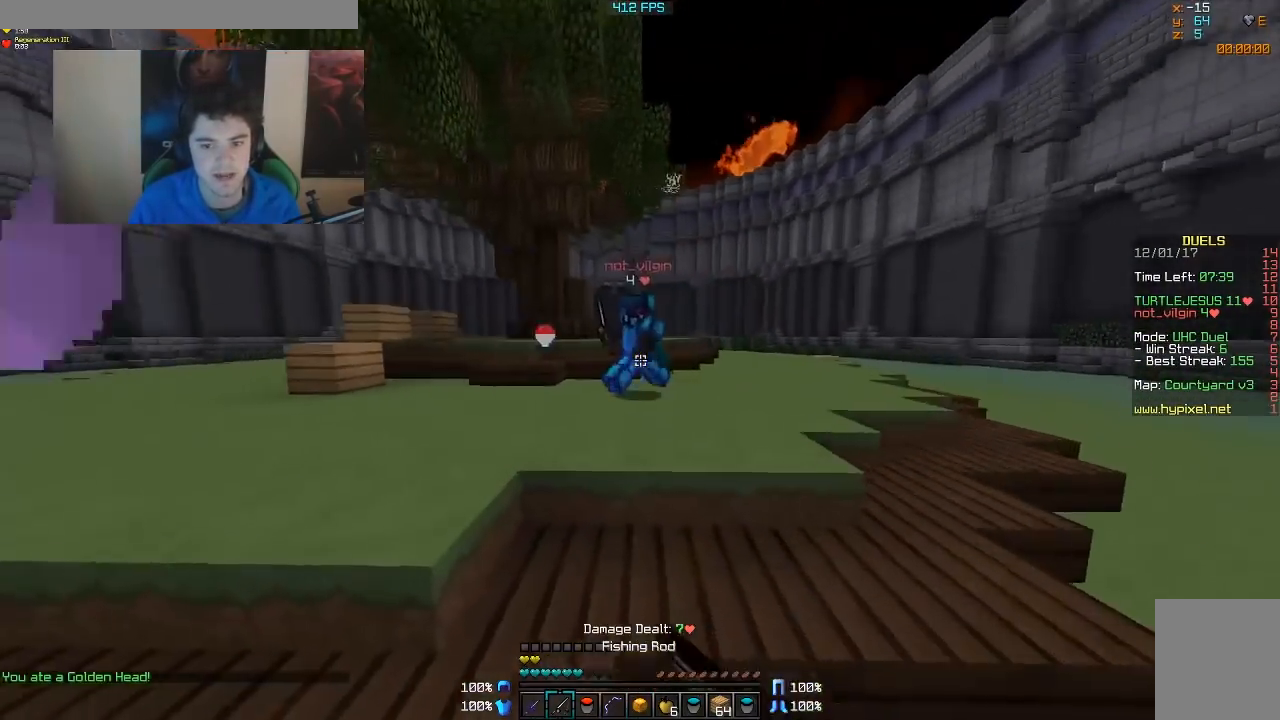
{"keys": ["d"], "mouse": [], "events": [[17, "mouse_right", "up"], [217, "mouse_right", "down"], [217, "w", "up"], [317, "mouse_right", "up"], [367, "mouse_right", "down"], [467, "mouse_right", "up"]]}
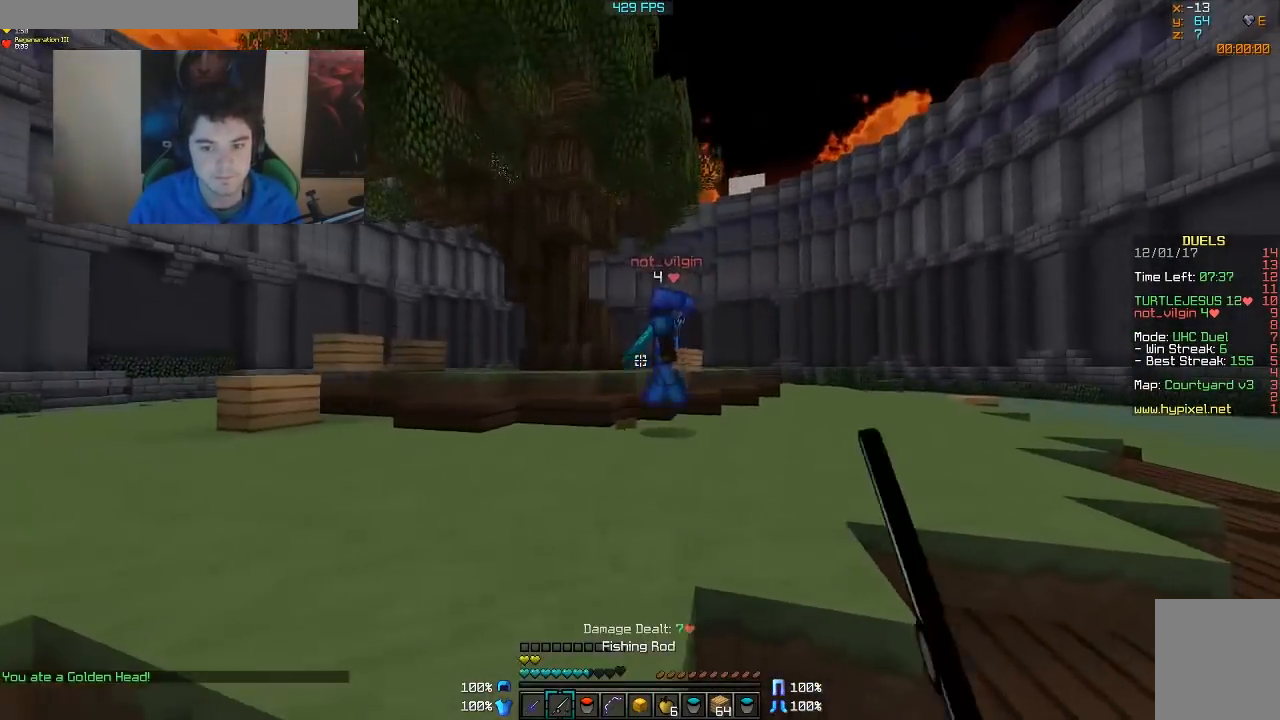
{"keys": ["d", "w"], "mouse": [], "events": [[67, "w", "down"], [167, "mouse_right", "down"], [217, "mouse_right", "up"], [317, "mouse_right", "down"], [367, "mouse_right", "up"]]}
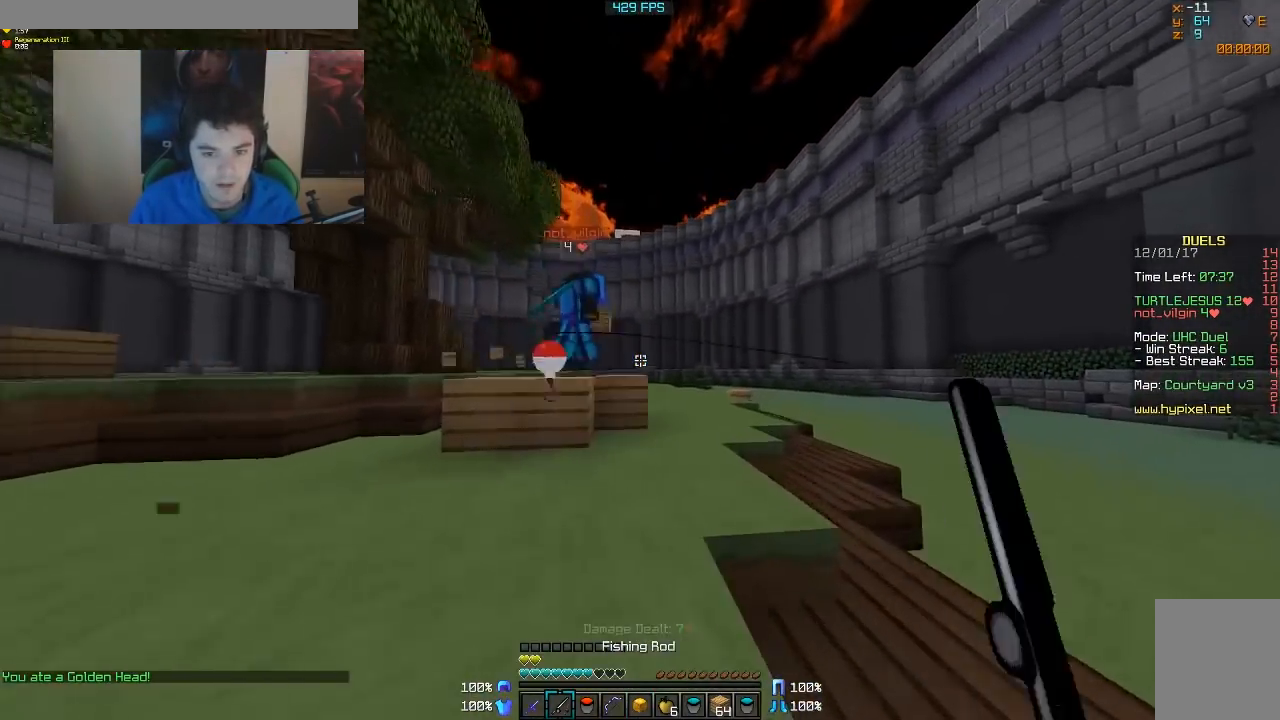
{"keys": ["w"], "mouse": ["right"], "events": [[17, "d", "up"], [267, "mouse_right", "down"], [367, "mouse_right", "up"], [417, "mouse_right", "down"]]}
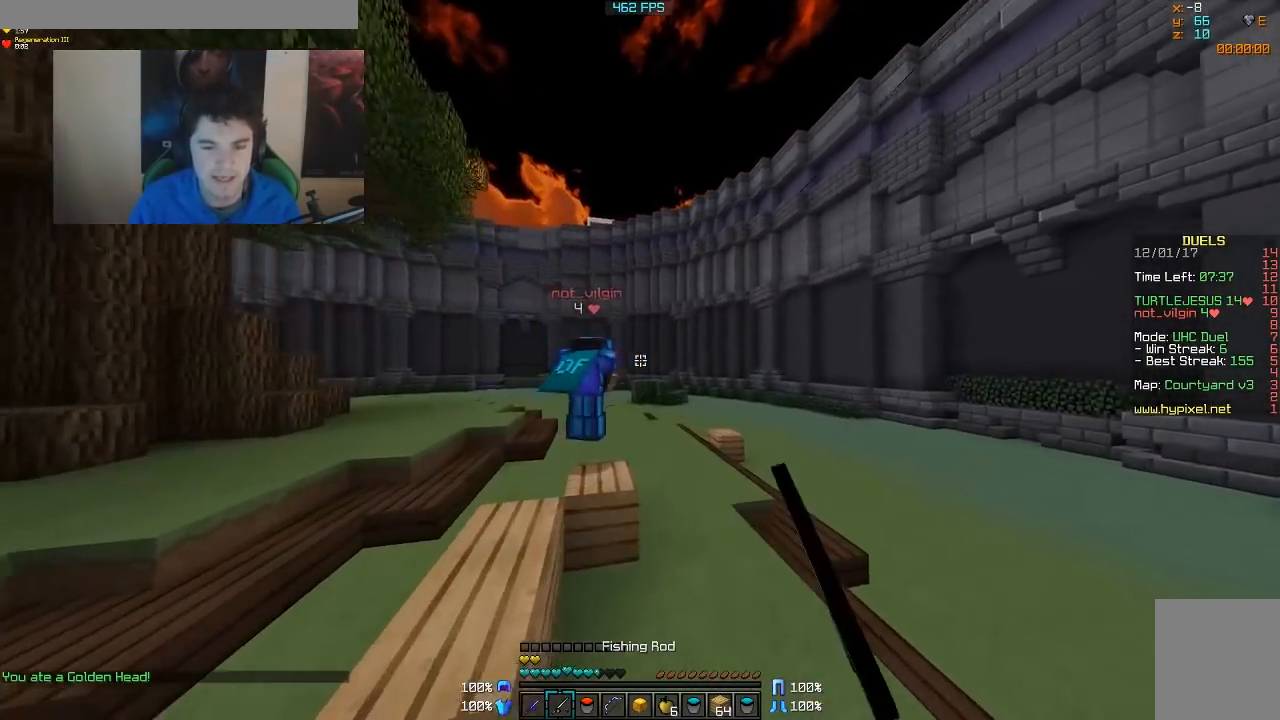
{"keys": ["a", "w"], "mouse": ["right"], "events": [[67, "mouse_right", "up"], [167, "a", "down"], [467, "mouse_right", "down"]]}
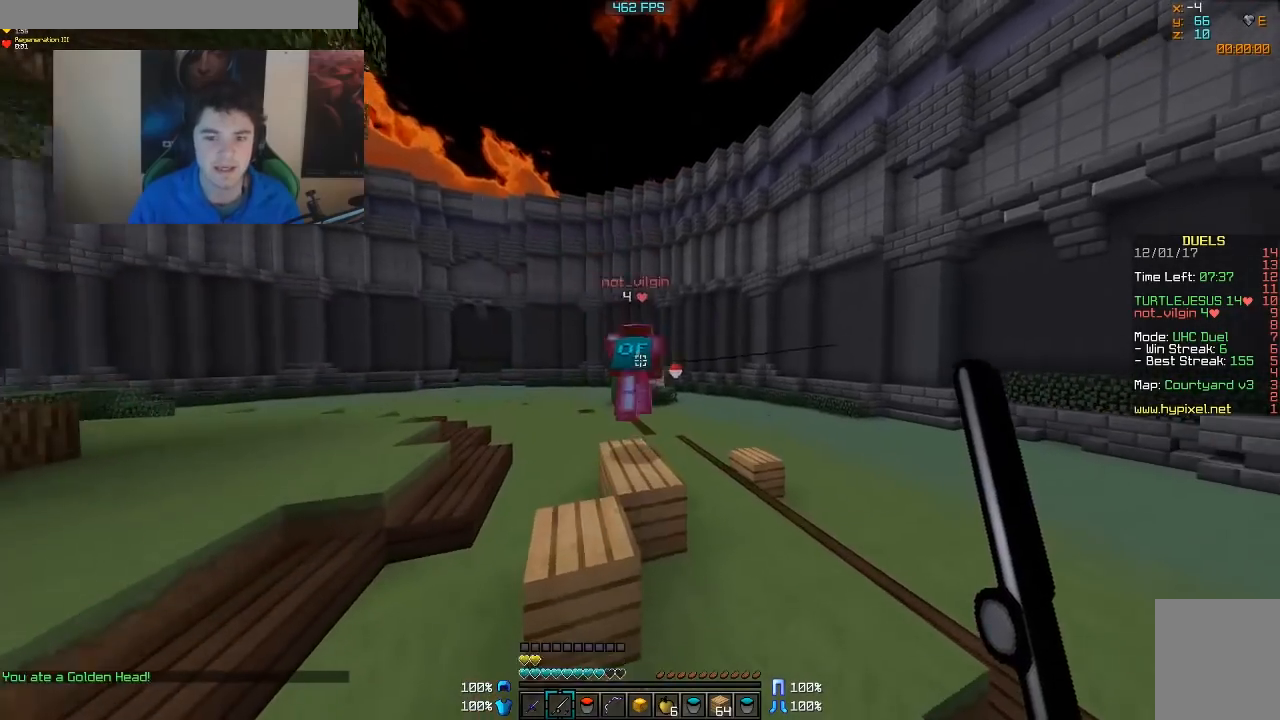
{"keys": ["w"], "mouse": [], "events": [[17, "a", "up"], [17, "mouse_right", "up"], [117, "mouse_right", "down"], [167, "mouse_right", "up"]]}
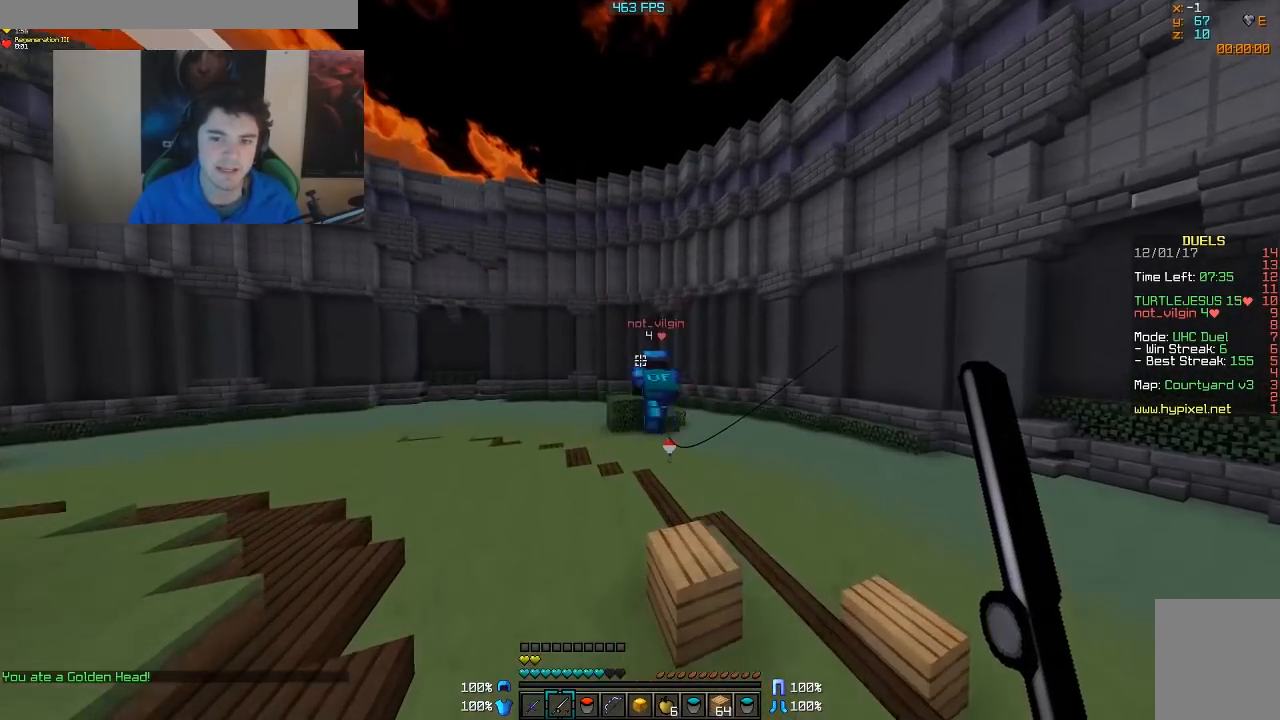
{"keys": ["w"], "mouse": ["right"], "events": [[167, "a", "down"], [267, "mouse_right", "down"], [367, "mouse_right", "up"], [417, "mouse_right", "down"], [467, "a", "up"]]}
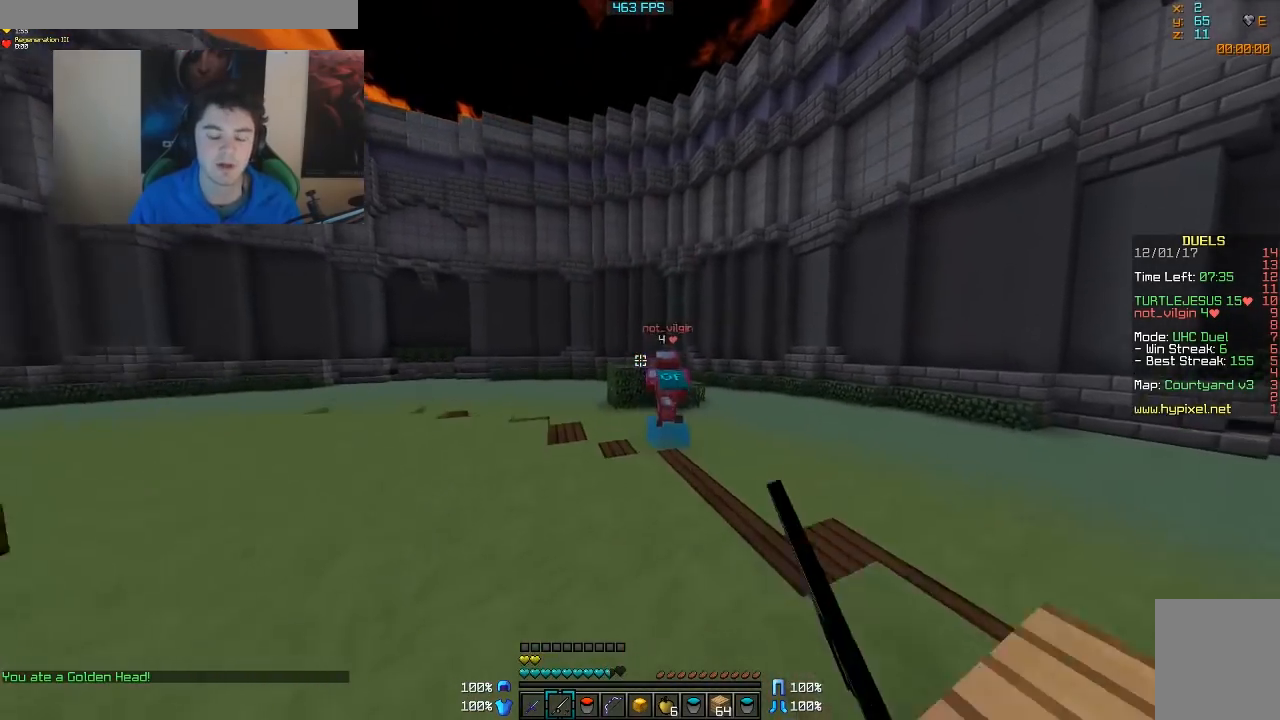
{"keys": ["a", "w"], "mouse": [], "events": [[17, "mouse_right", "up"], [417, "a", "down"]]}
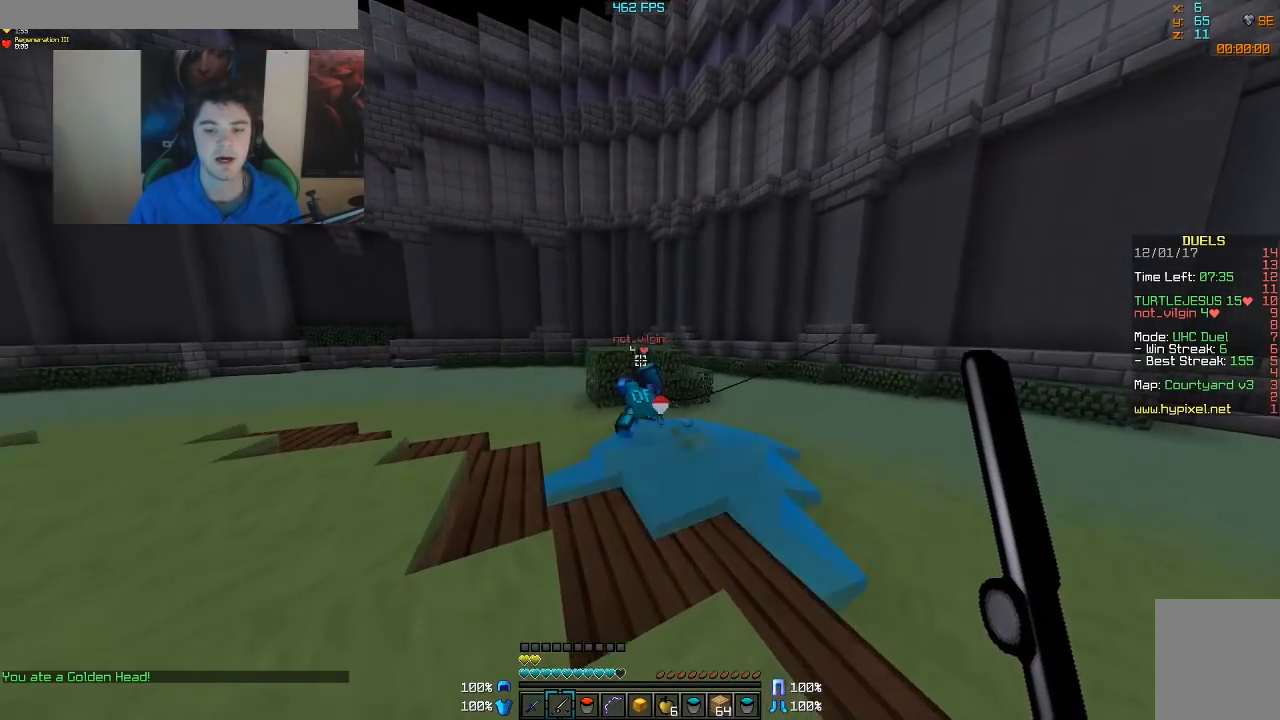
{"keys": ["d", "w"], "mouse": [], "events": [[117, "a", "up"], [217, "d", "down"]]}
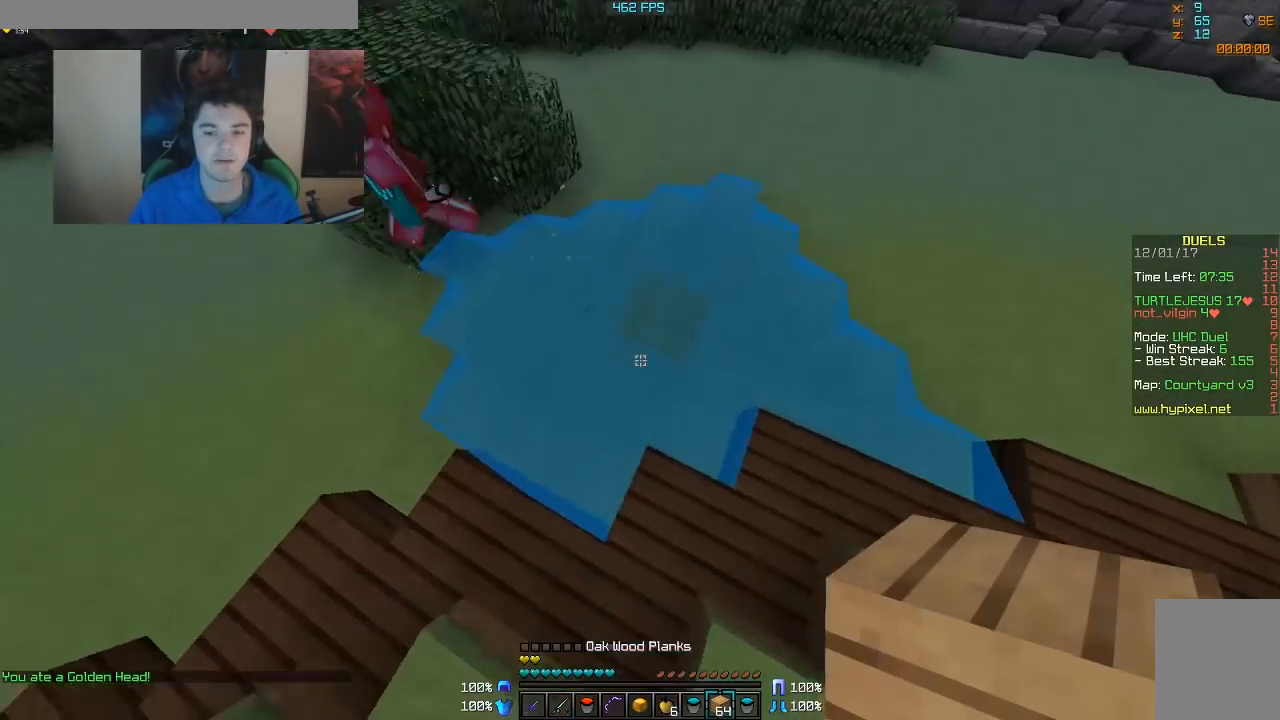
{"keys": ["d", "w"], "mouse": [], "events": [[67, "mouse_right", "down"], [117, "mouse_right", "up"], [267, "w", "up"], [367, "w", "down"]]}
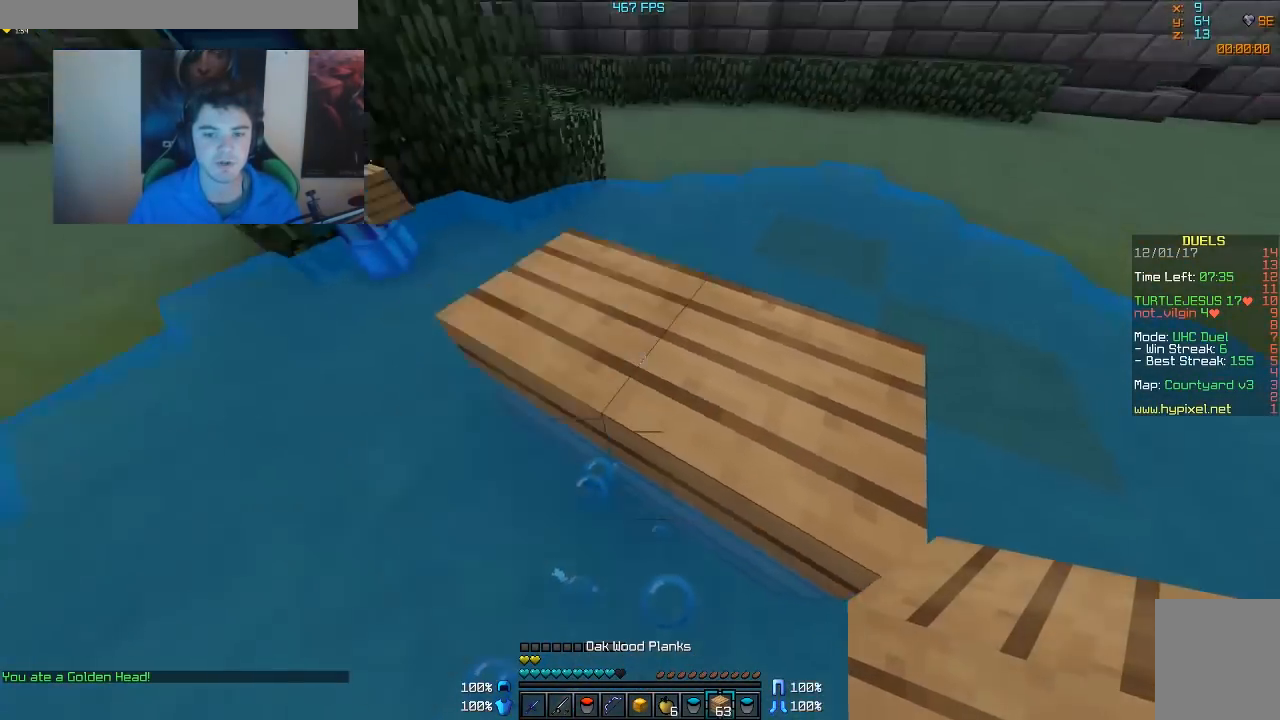
{"keys": ["w"], "mouse": ["right"], "events": [[417, "mouse_right", "down"], [467, "d", "up"]]}
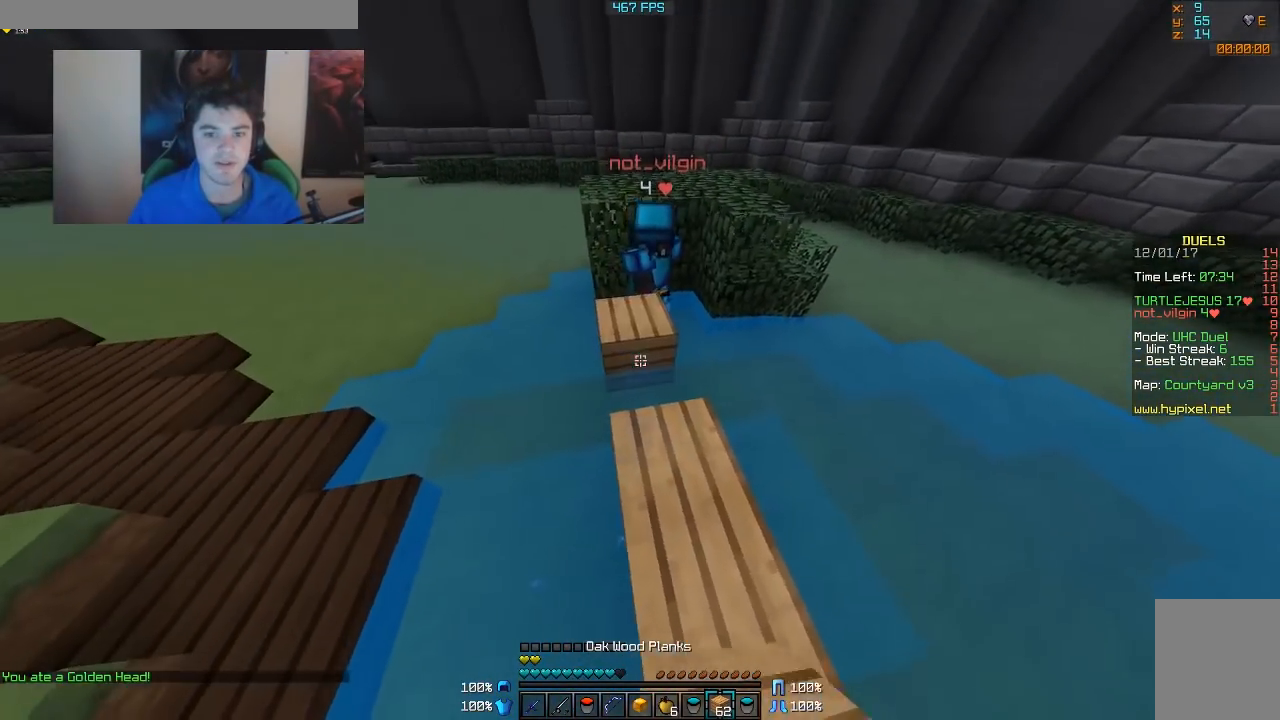
{"keys": [], "mouse": ["left"], "events": [[17, "mouse_right", "up"], [267, "mouse_right", "down"], [367, "mouse_right", "up"], [367, "w", "up"], [417, "mouse_left", "down"]]}
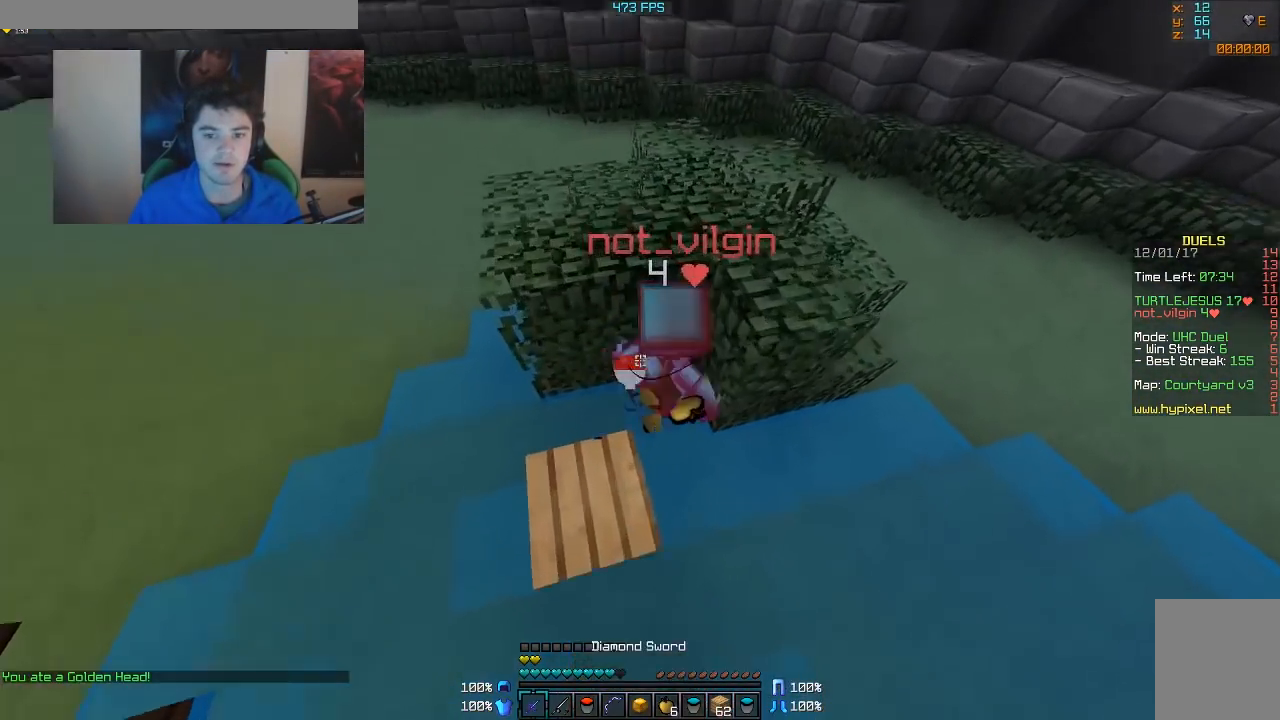
{"keys": [], "mouse": ["right"], "events": [[17, "mouse_left", "up"], [117, "mouse_left", "down"], [167, "mouse_left", "up"], [267, "mouse_left", "down"], [317, "mouse_left", "up"], [483, "mouse_right", "down"]]}
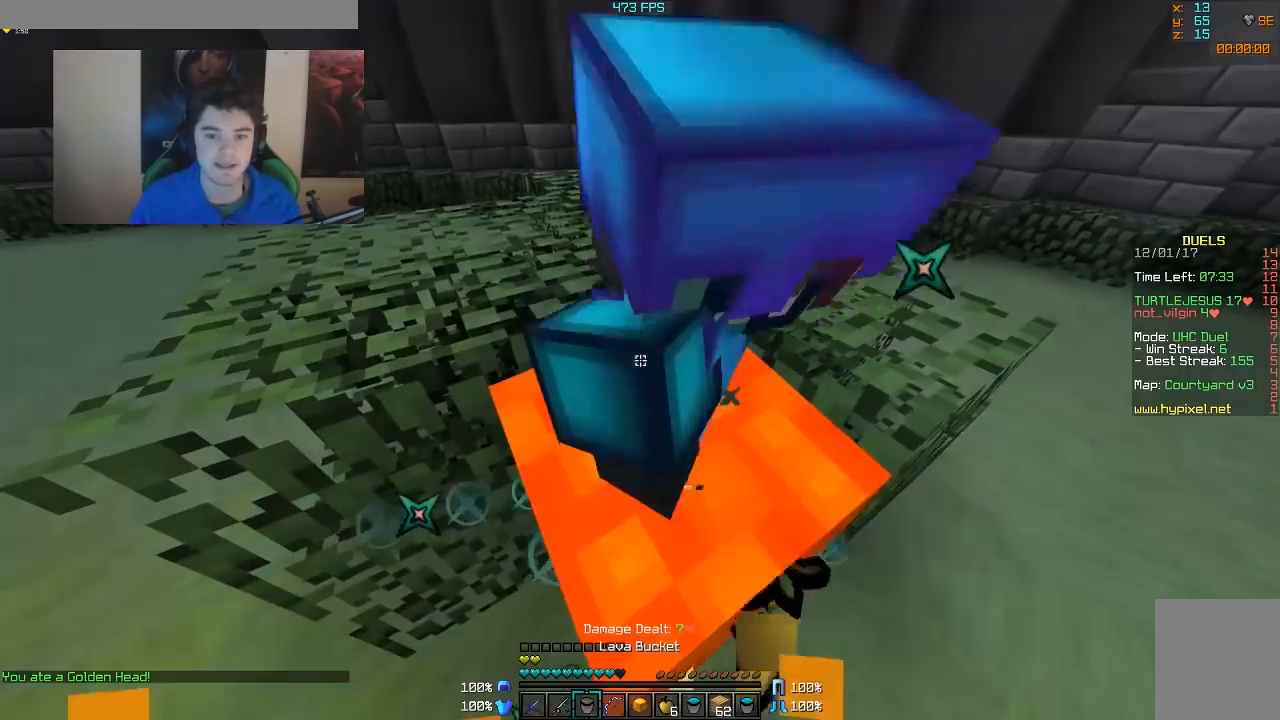
{"keys": ["s"], "mouse": ["left"], "events": [[67, "mouse_right", "up"], [267, "s", "down"], [317, "mouse_left", "down"], [417, "mouse_left", "up"], [467, "mouse_left", "down"]]}
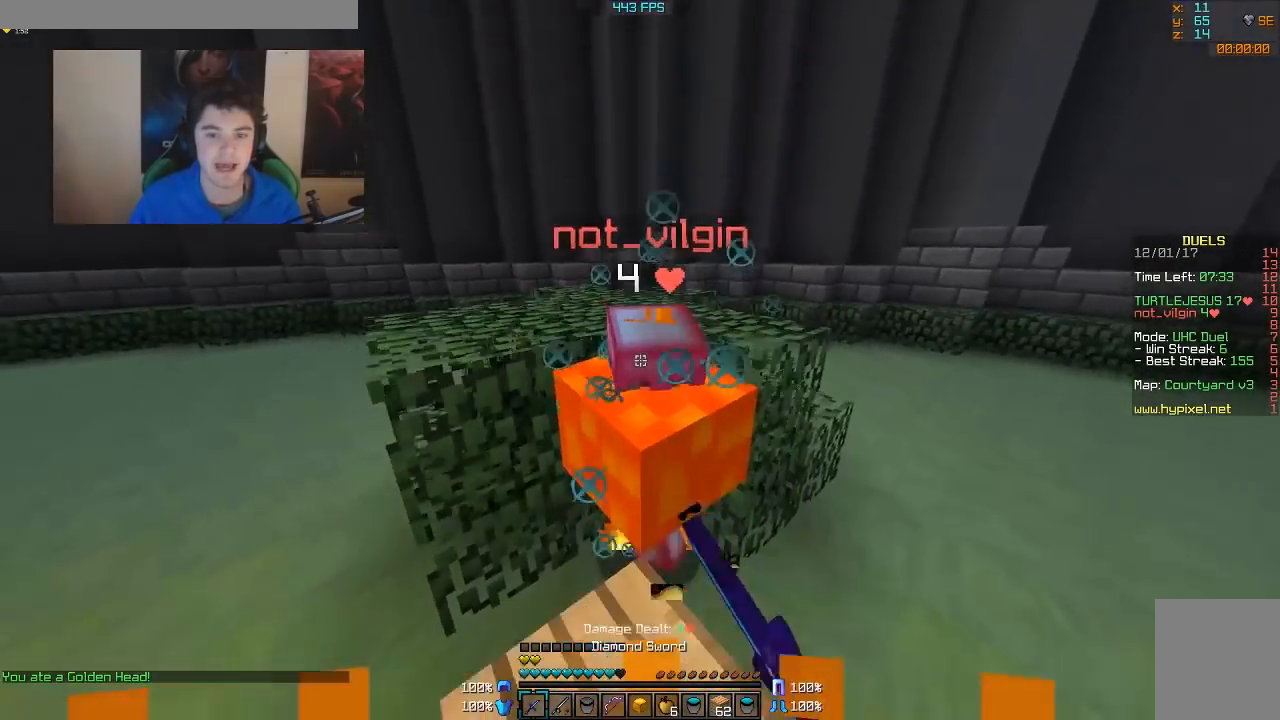
{"keys": [], "mouse": ["left"], "events": [[17, "s", "up"], [217, "mouse_left", "up"], [267, "mouse_left", "down"], [267, "w", "down"], [317, "mouse_left", "up"], [367, "mouse_left", "down"], [367, "w", "up"], [417, "mouse_left", "up"], [467, "mouse_left", "down"]]}
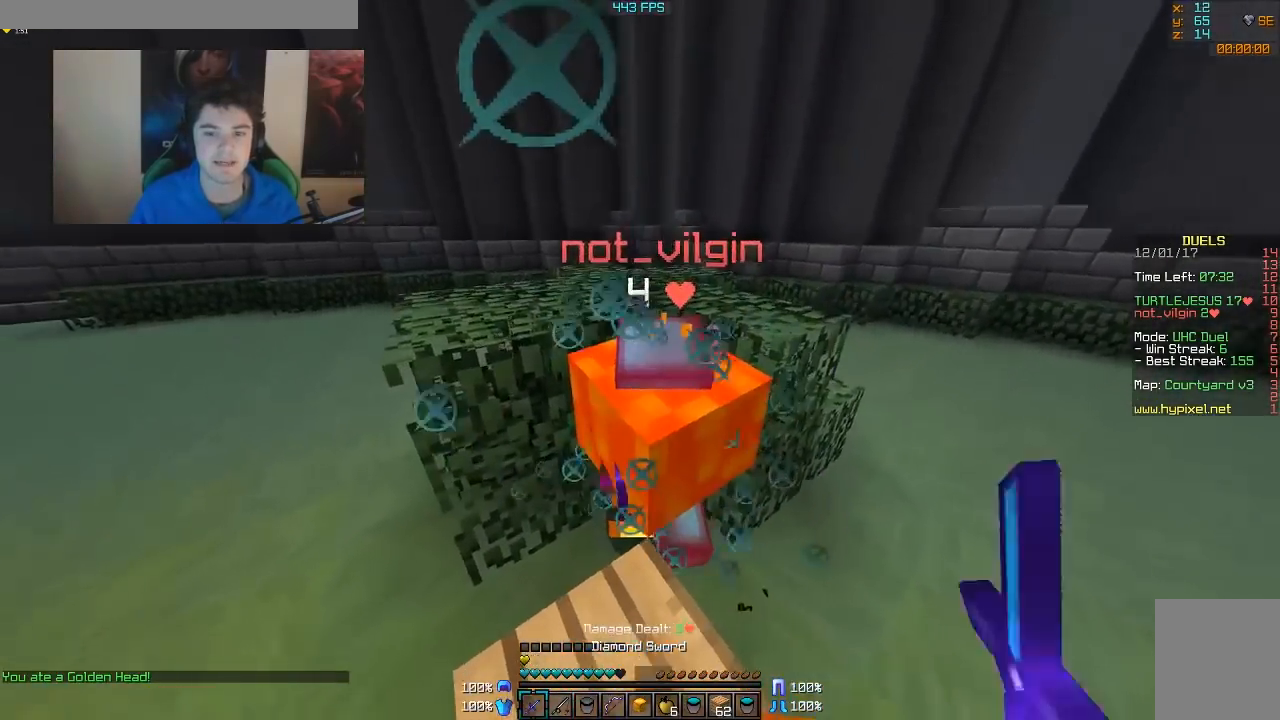
{"keys": [], "mouse": [], "events": [[17, "mouse_left", "up"]]}
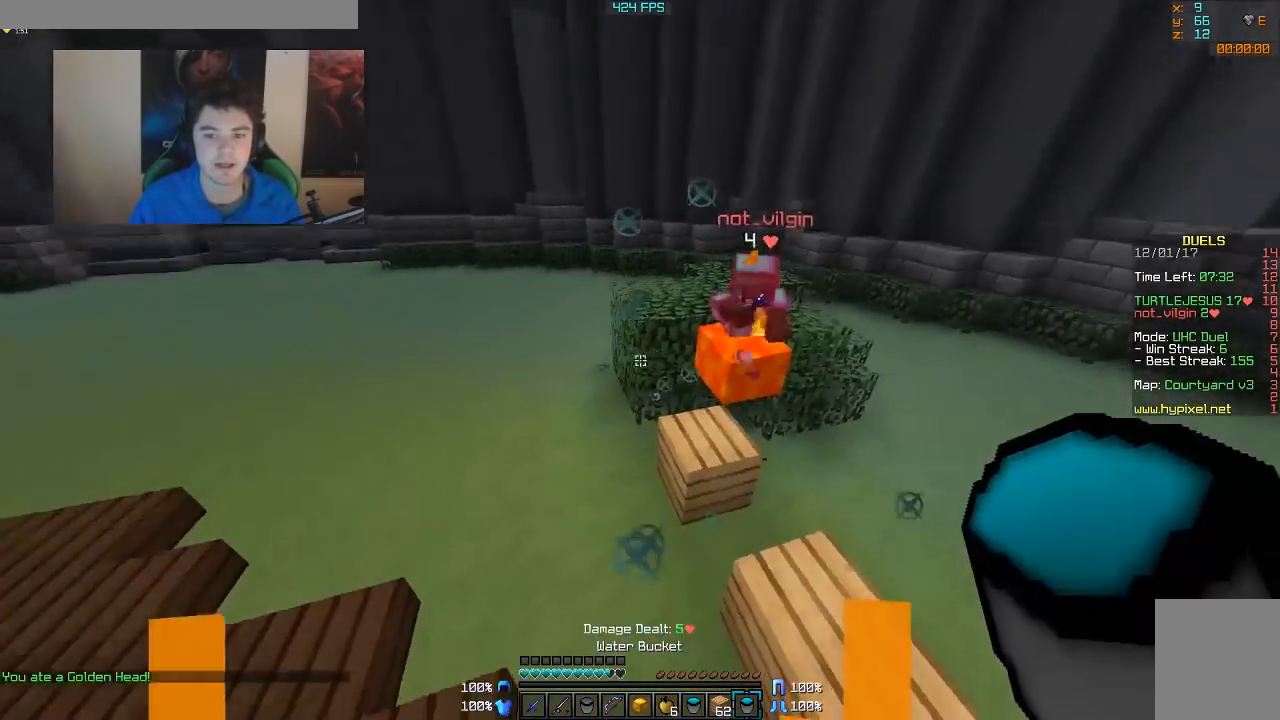
{"keys": ["w"], "mouse": [], "events": [[117, "w", "down"]]}
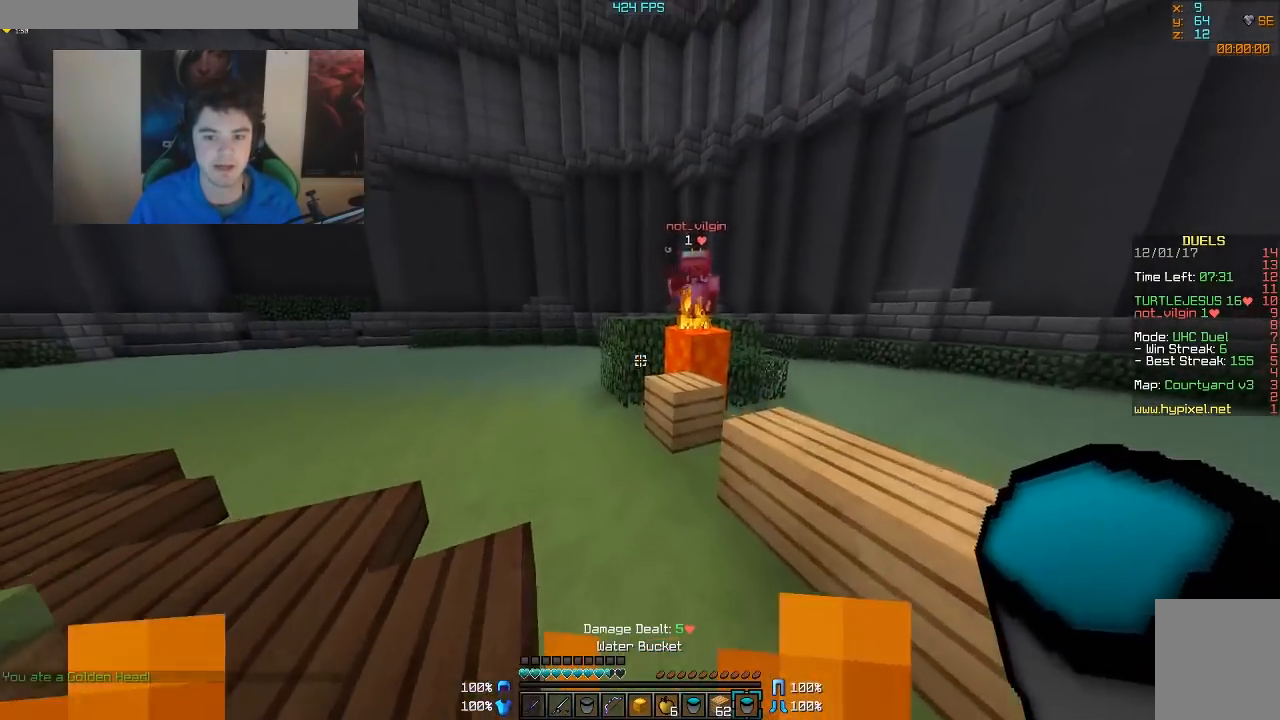
{"keys": [], "mouse": [], "events": [[217, "mouse_right", "down"], [267, "w", "up"], [383, "mouse_right", "up"]]}
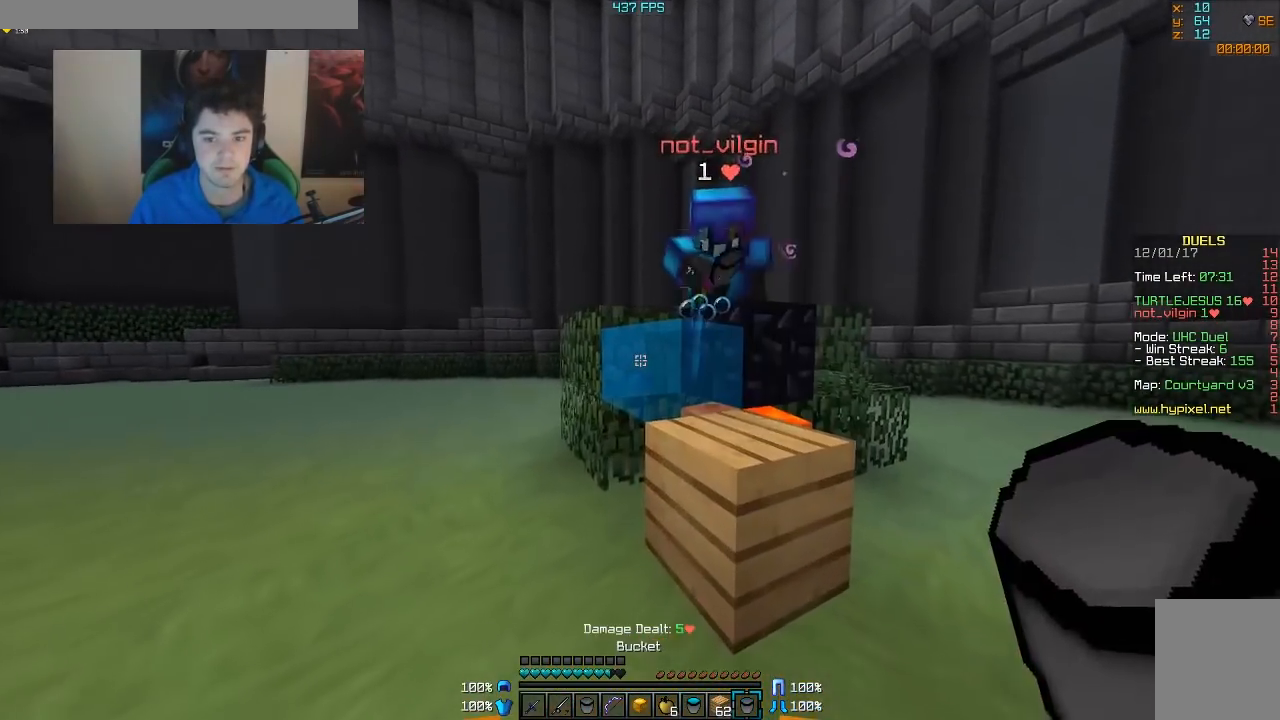
{"keys": ["w"], "mouse": ["left"], "events": [[117, "mouse_right", "down"], [217, "mouse_right", "up"], [217, "w", "down"], [267, "d", "down"], [317, "mouse_left", "down"], [417, "mouse_left", "up"], [467, "d", "up"], [467, "mouse_left", "down"]]}
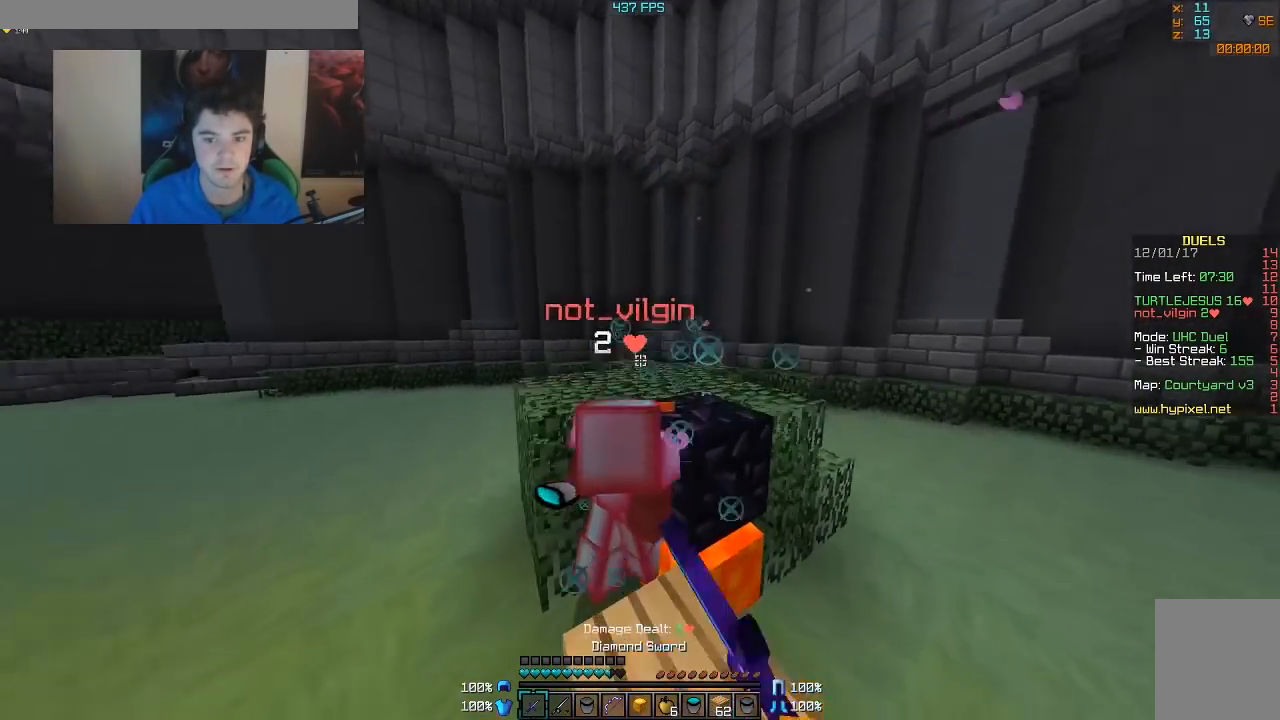
{"keys": ["a"], "mouse": ["left"], "events": [[17, "mouse_left", "up"], [17, "w", "up"], [67, "mouse_left", "down"], [117, "a", "down"], [117, "mouse_left", "up"], [167, "mouse_left", "down"], [217, "mouse_left", "up"], [267, "mouse_left", "down"], [317, "mouse_left", "up"], [367, "mouse_left", "down"], [417, "mouse_left", "up"], [467, "mouse_left", "down"]]}
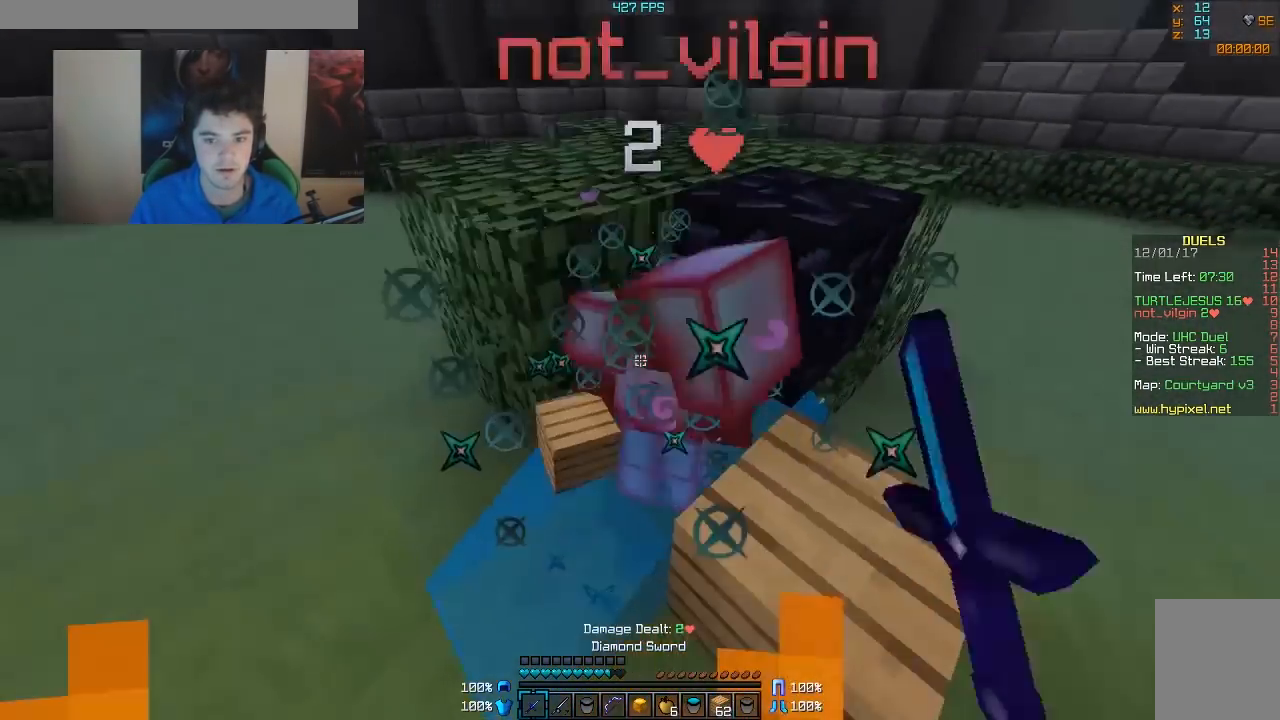
{"keys": ["a", "w"], "mouse": [], "events": [[67, "s", "down"], [167, "mouse_left", "up"], [217, "mouse_left", "down"], [267, "mouse_left", "up"], [267, "s", "up"], [317, "mouse_left", "down"], [367, "mouse_left", "up"], [400, "mouse_left", "down"], [400, "w", "down"], [467, "mouse_left", "up"]]}
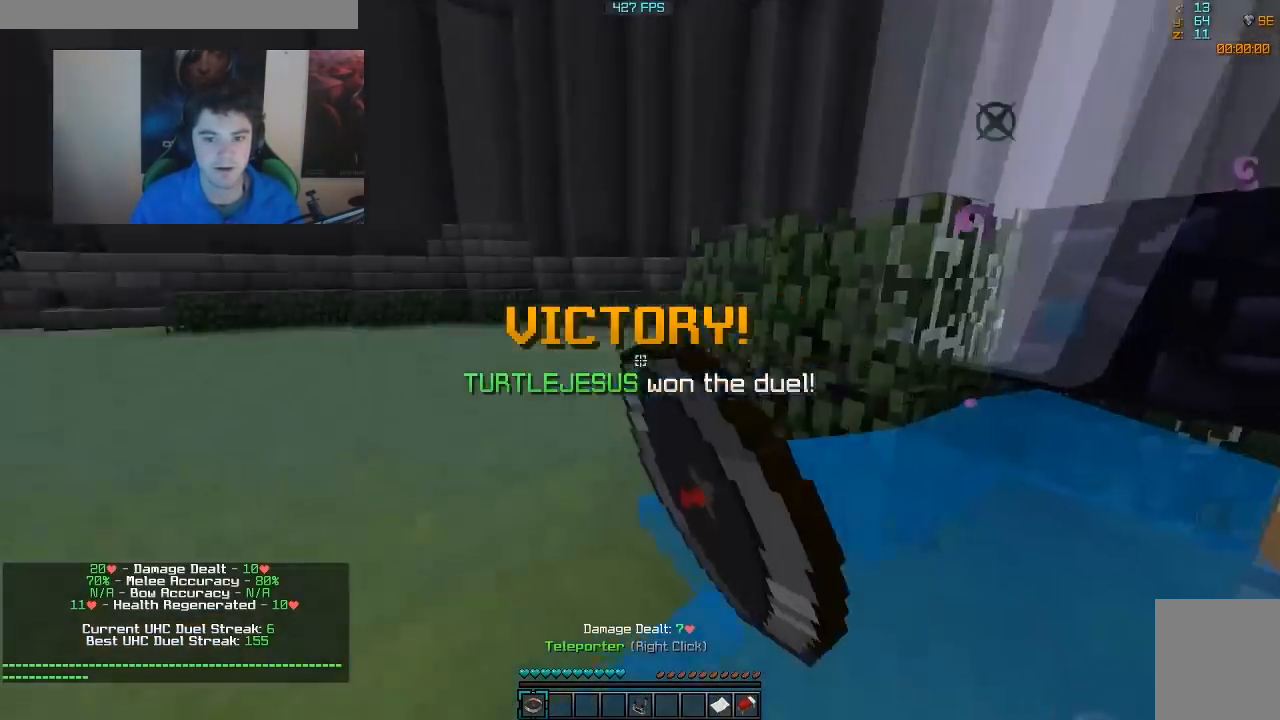
{"keys": ["w"], "mouse": [], "events": [[117, "a", "up"]]}
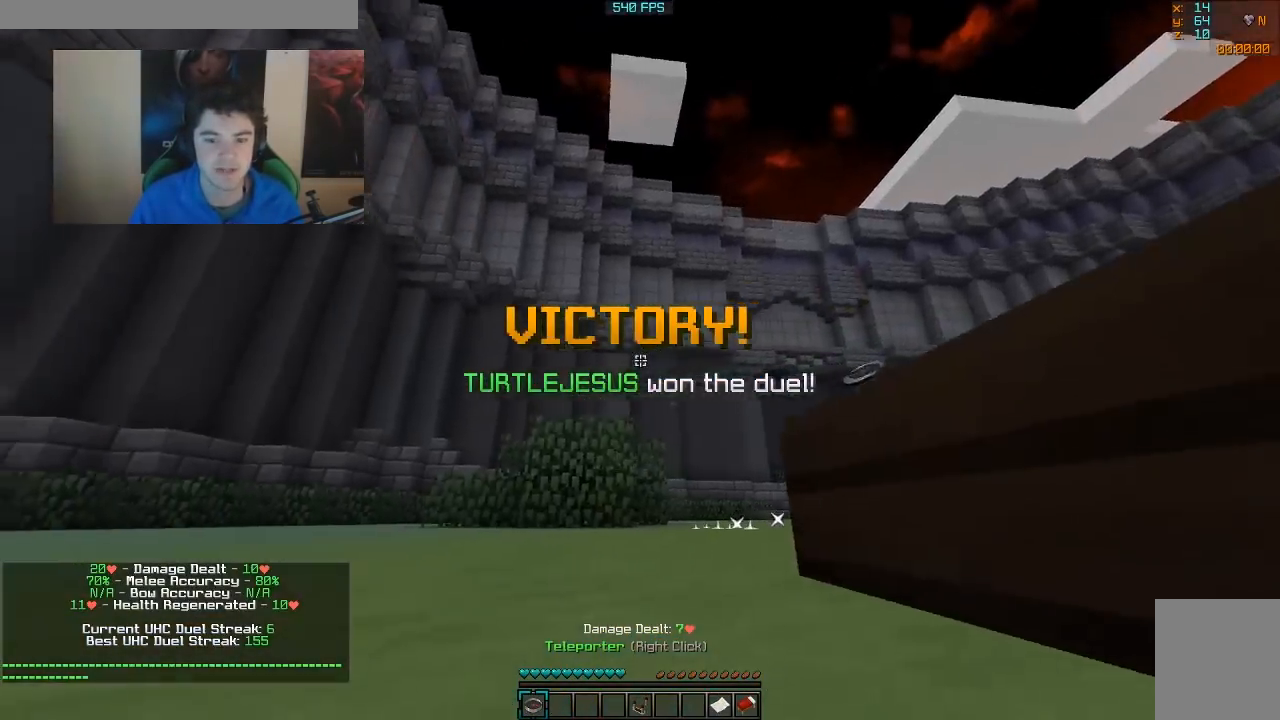
{"keys": ["w"], "mouse": [], "events": [[267, "mouse_right", "down"], [417, "mouse_right", "up"]]}